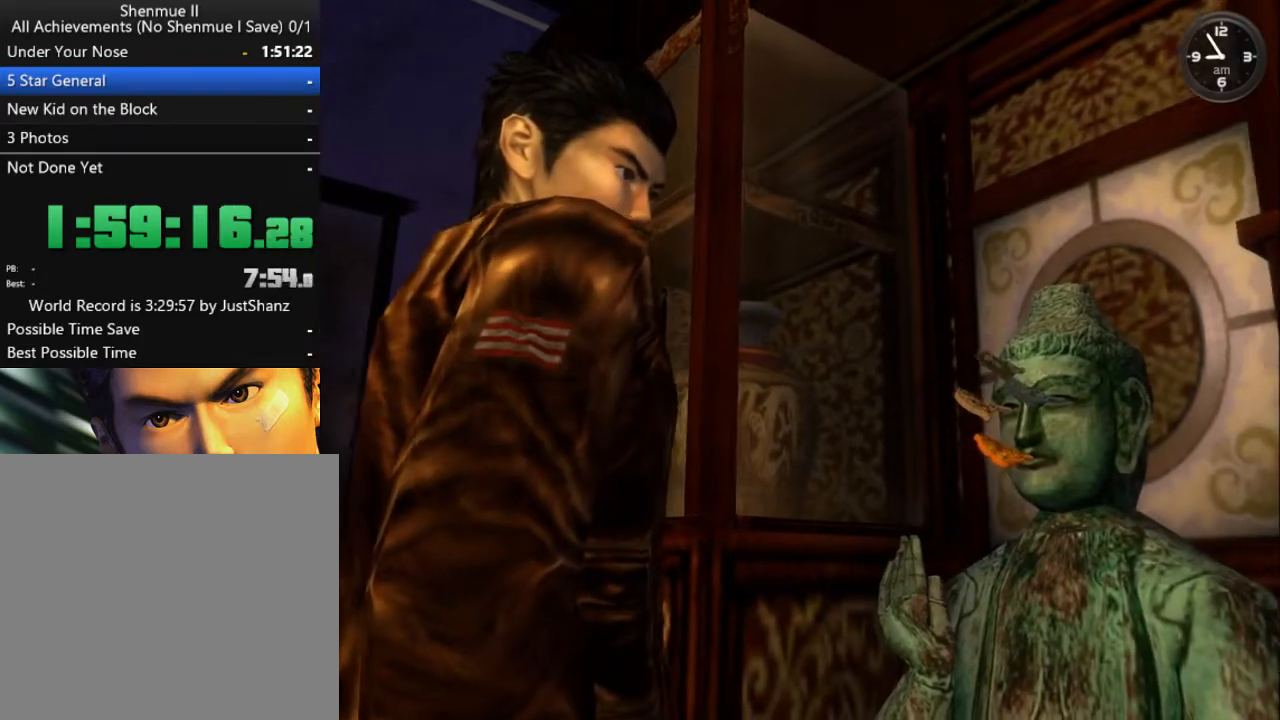
Gameplay with a controller (Xbox layout); each line is a JSON object with the inputs held at the frame after it. "events" lists button and stick changes between this image and that frame as [ms after this image, input, new state], when the widget could be followed in between. Not read: SHARE.
{"buttons": [], "left_stick": "center", "right_stick": "center", "events": [[100, "B", "down"], [167, "B", "up"], [267, "B", "down"], [333, "B", "up"], [433, "B", "down"], [500, "B", "up"]]}
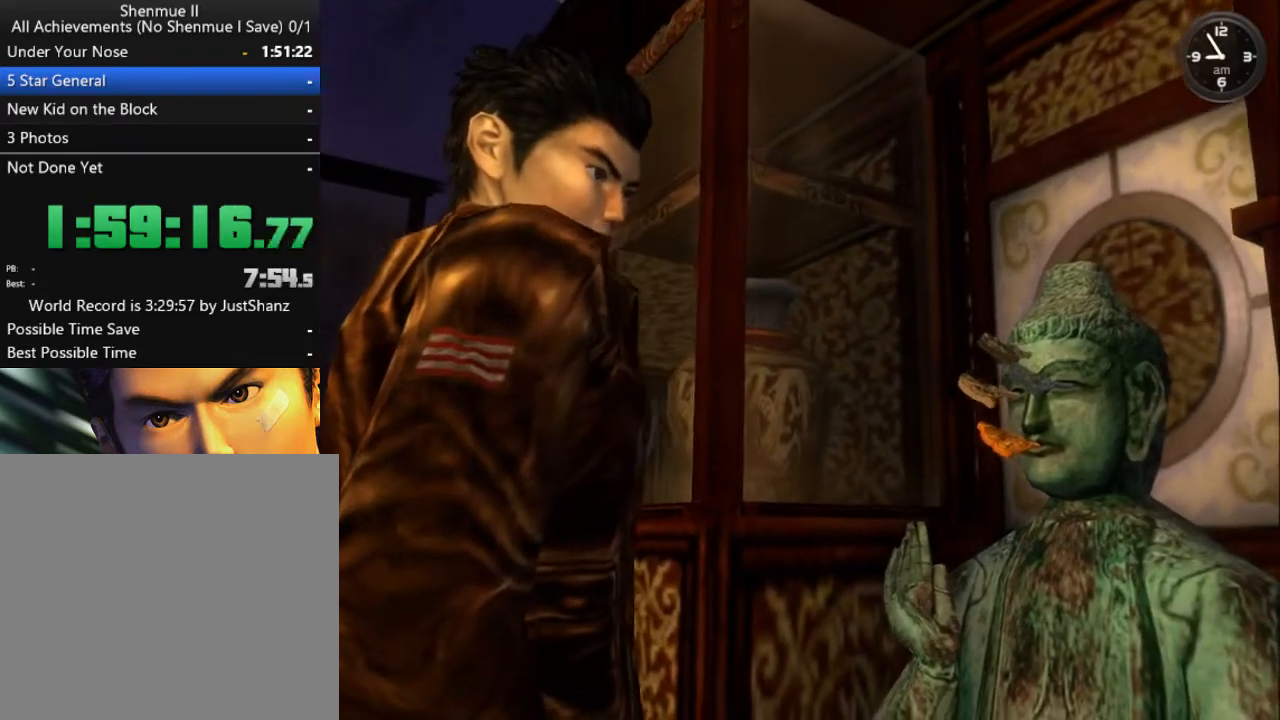
{"buttons": ["B"], "left_stick": "center", "right_stick": "center", "events": [[100, "B", "down"], [200, "B", "up"], [267, "B", "down"], [333, "B", "up"], [433, "B", "down"]]}
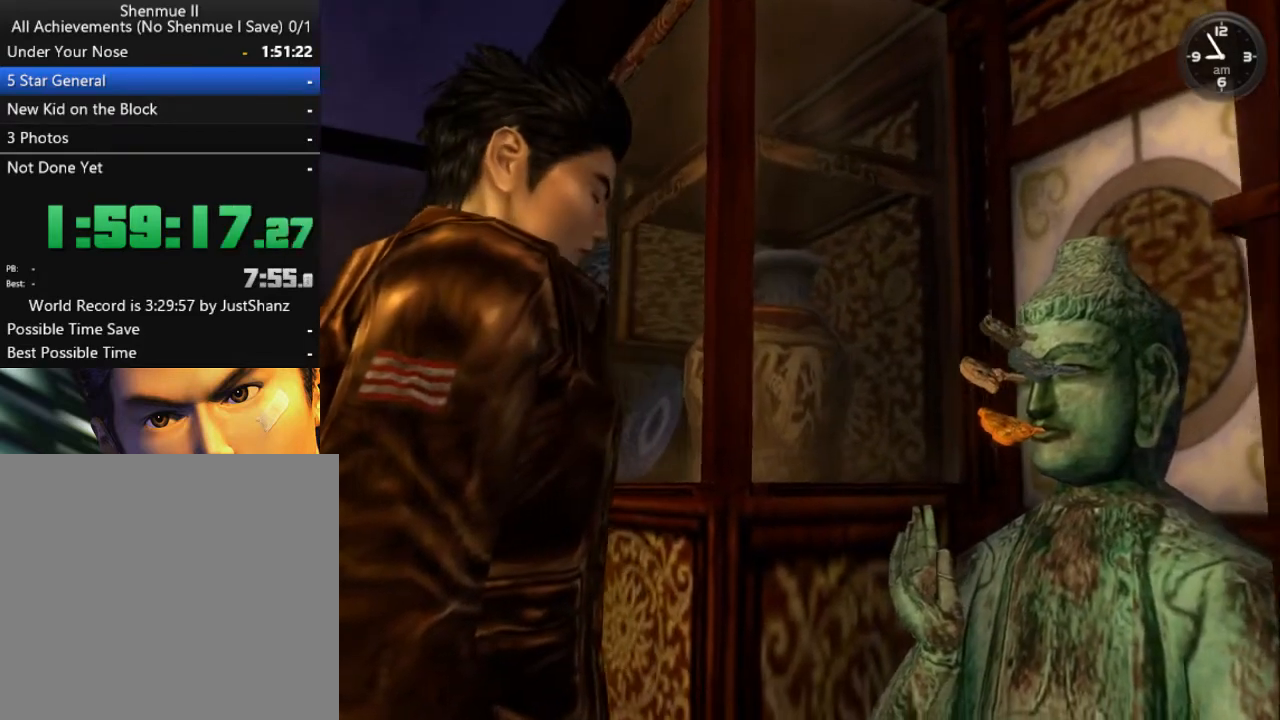
{"buttons": [], "left_stick": "center", "right_stick": "center", "events": [[33, "B", "up"], [67, "B", "down"], [167, "B", "up"], [267, "B", "down"], [367, "B", "up"], [467, "B", "down"], [500, "B", "up"]]}
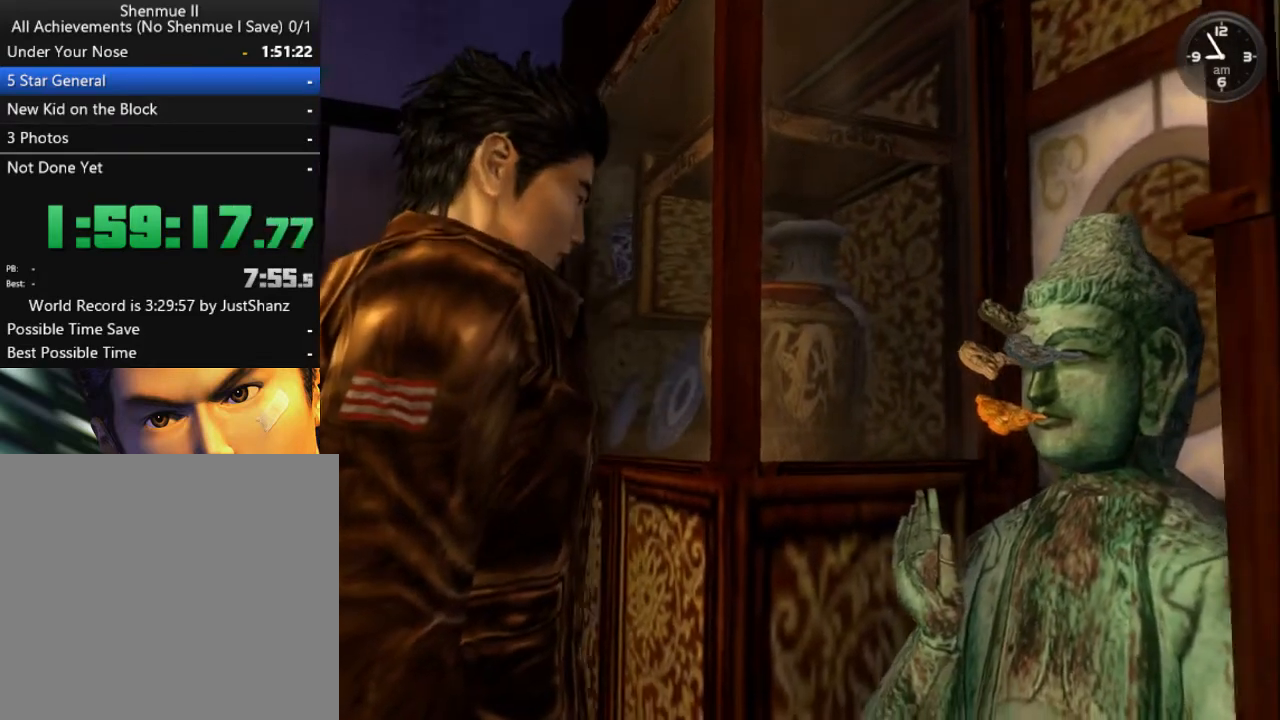
{"buttons": ["B"], "left_stick": "center", "right_stick": "center", "events": [[133, "B", "down"], [167, "B", "up"], [267, "B", "down"], [333, "B", "up"], [433, "B", "down"]]}
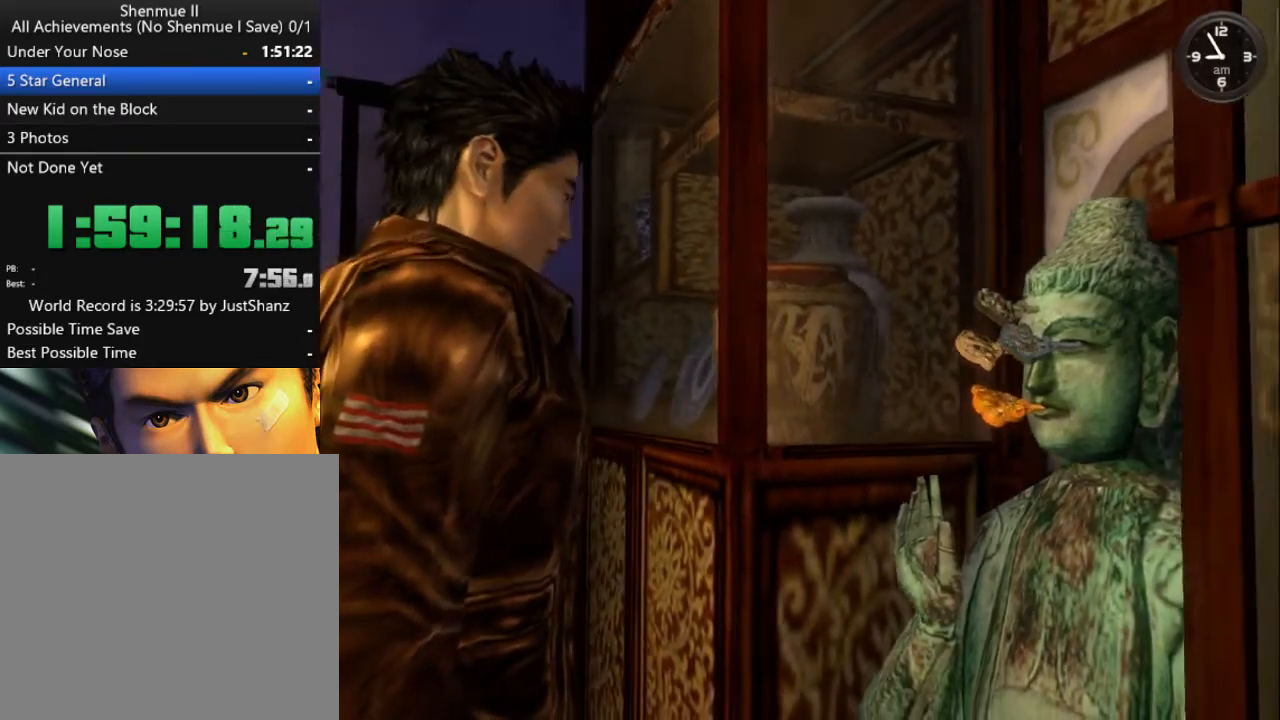
{"buttons": ["B"], "left_stick": "center", "right_stick": "center", "events": [[33, "B", "up"], [133, "B", "down"], [200, "B", "up"], [300, "B", "down"], [400, "B", "up"], [467, "B", "down"]]}
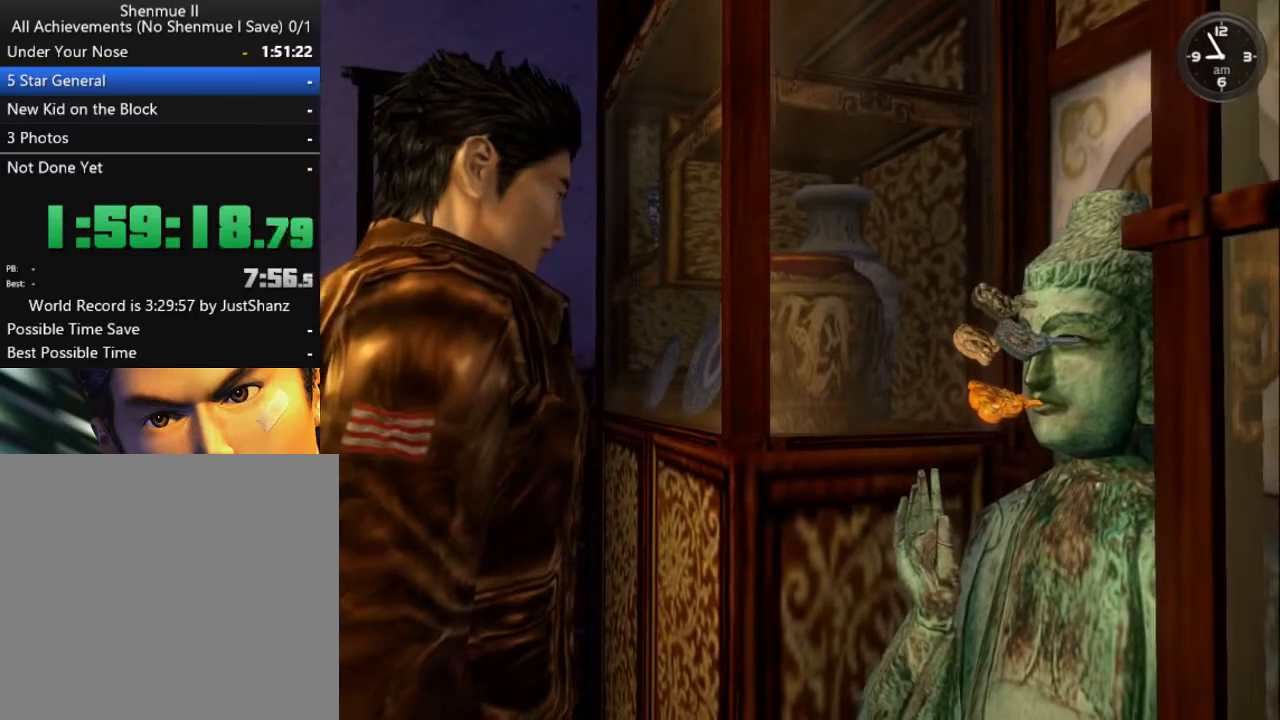
{"buttons": ["B"], "left_stick": "center", "right_stick": "center", "events": [[67, "B", "up"], [133, "B", "down"], [233, "B", "up"], [333, "B", "down"], [400, "B", "up"], [500, "B", "down"]]}
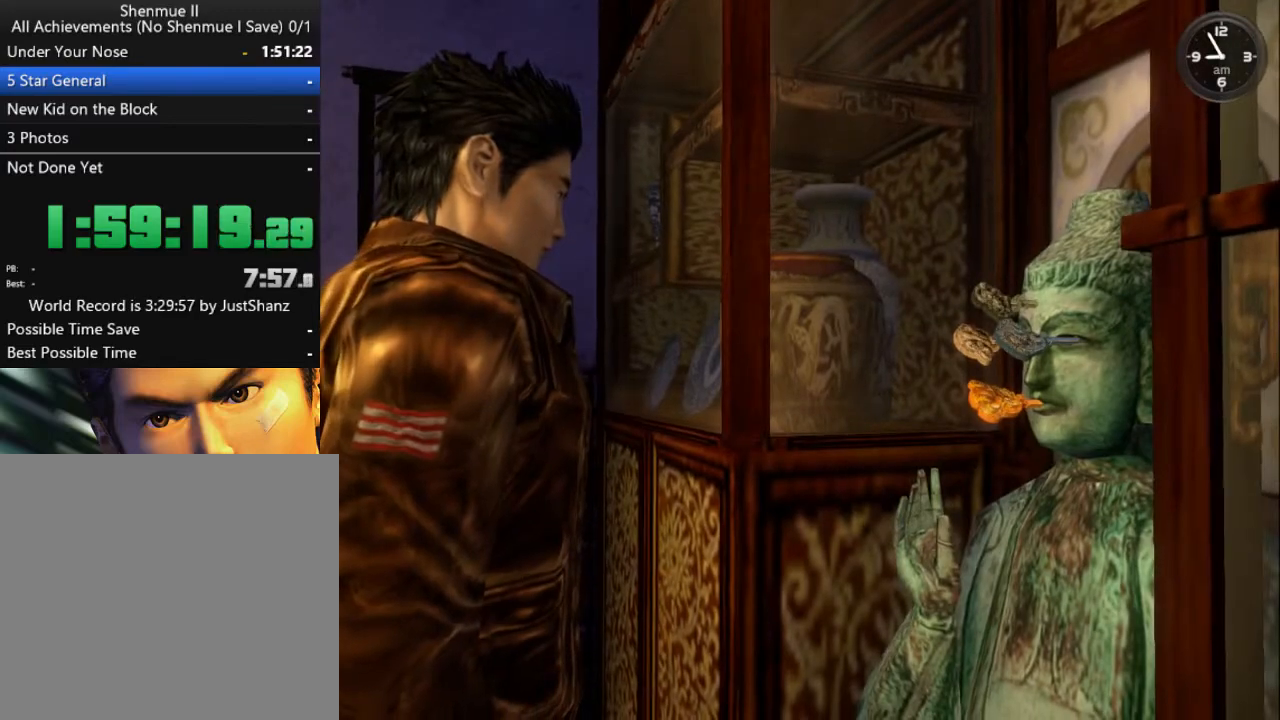
{"buttons": [], "left_stick": "center", "right_stick": "center", "events": [[67, "B", "up"], [200, "B", "down"], [267, "B", "up"], [367, "B", "down"], [433, "B", "up"]]}
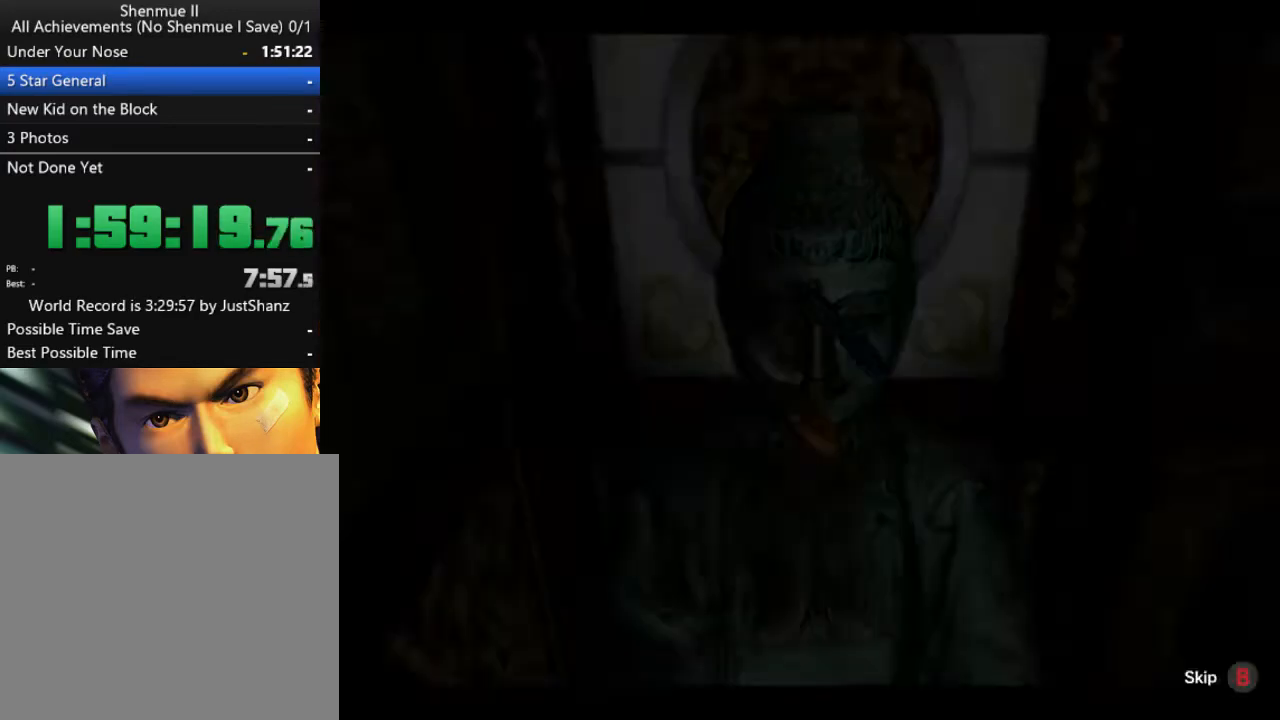
{"buttons": [], "left_stick": "center", "right_stick": "center", "events": [[33, "B", "down"], [100, "B", "up"], [200, "B", "down"], [267, "B", "up"], [367, "B", "down"], [433, "B", "up"]]}
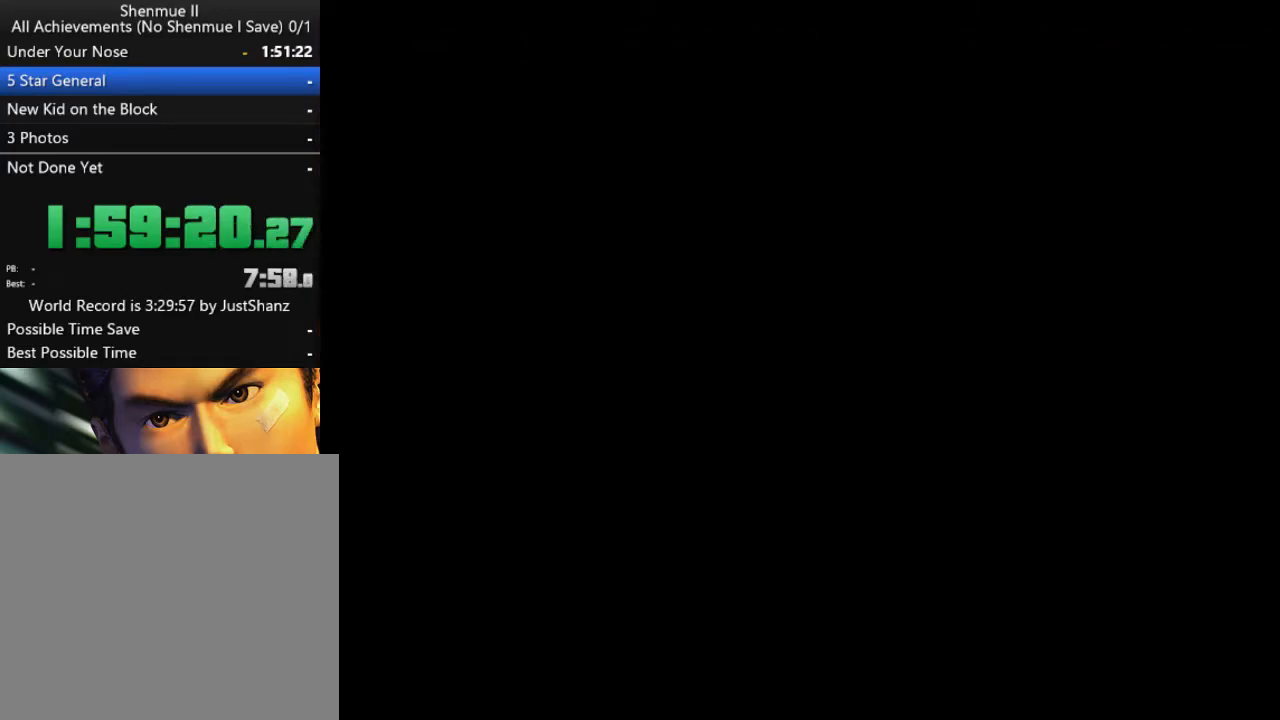
{"buttons": [], "left_stick": "center", "right_stick": "center", "events": [[33, "B", "down"], [133, "B", "up"], [200, "B", "down"], [300, "B", "up"], [400, "B", "down"], [500, "B", "up"]]}
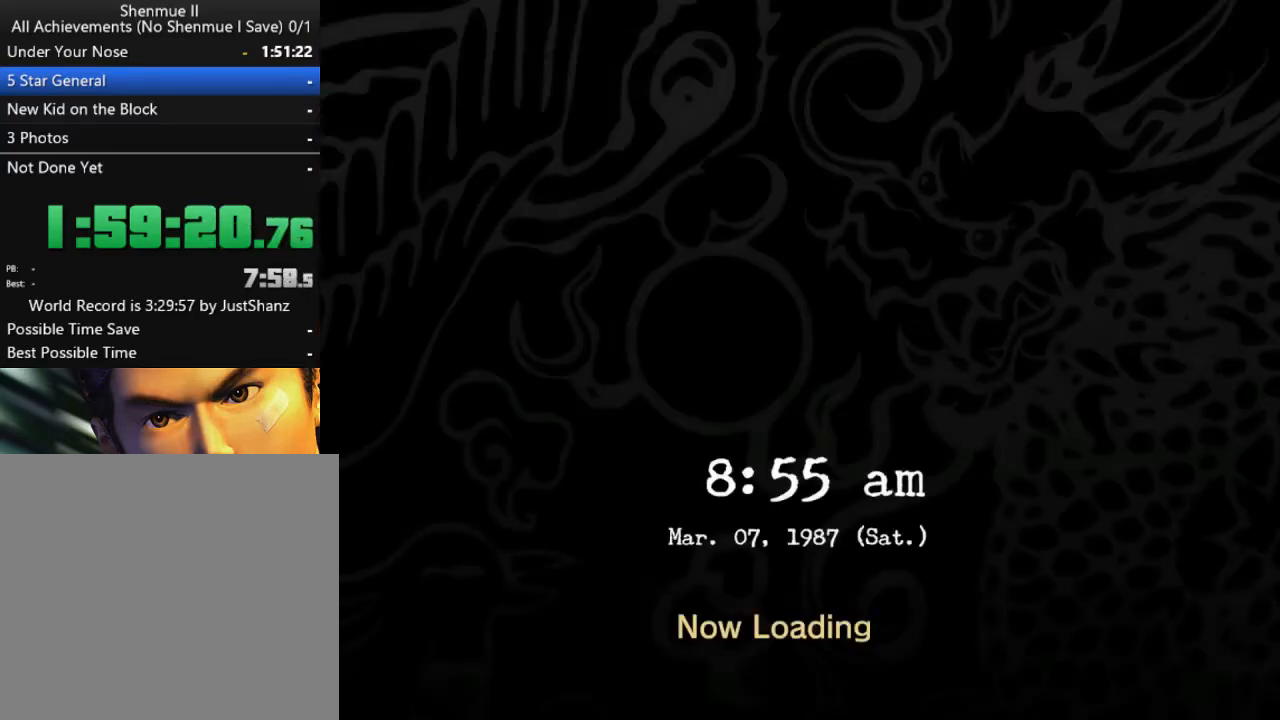
{"buttons": [], "left_stick": "center", "right_stick": "center", "events": [[67, "B", "down"], [167, "B", "up"], [233, "B", "down"], [300, "B", "up"], [400, "B", "down"], [500, "B", "up"]]}
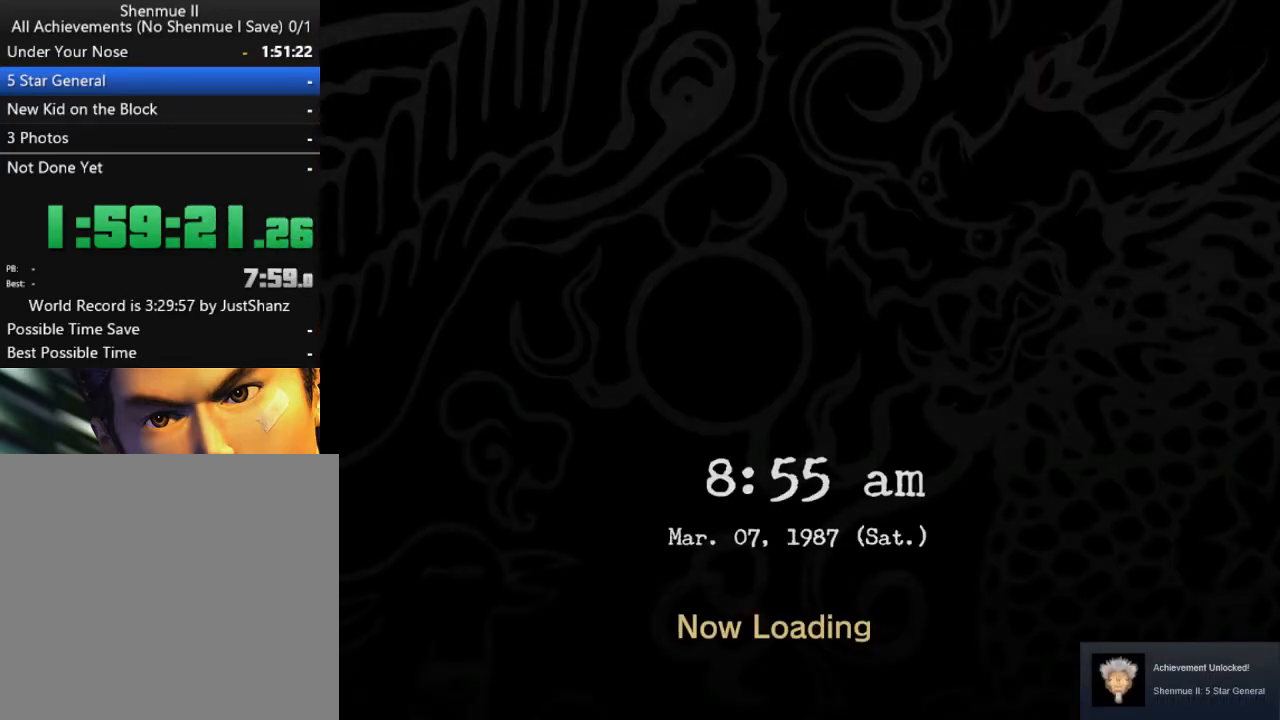
{"buttons": [], "left_stick": "center", "right_stick": "center", "events": [[67, "B", "down"], [167, "B", "up"], [267, "B", "down"], [333, "B", "up"]]}
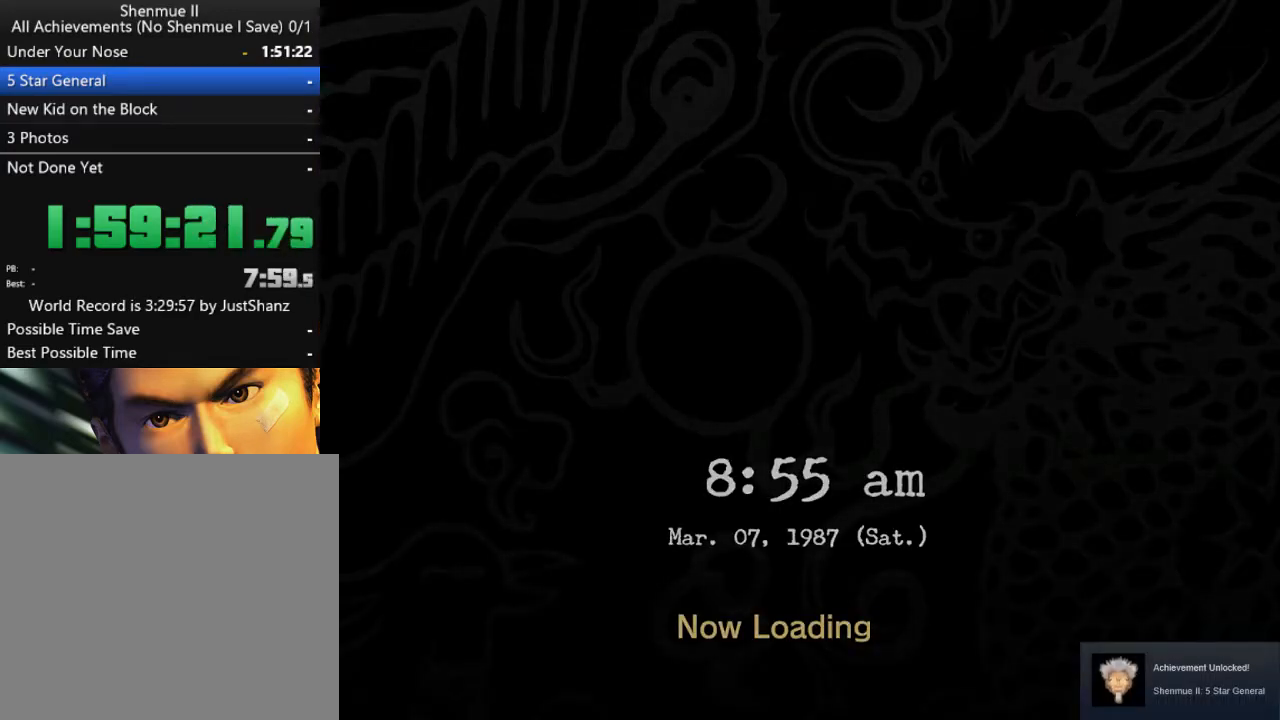
{"buttons": [], "left_stick": "center", "right_stick": "center", "events": []}
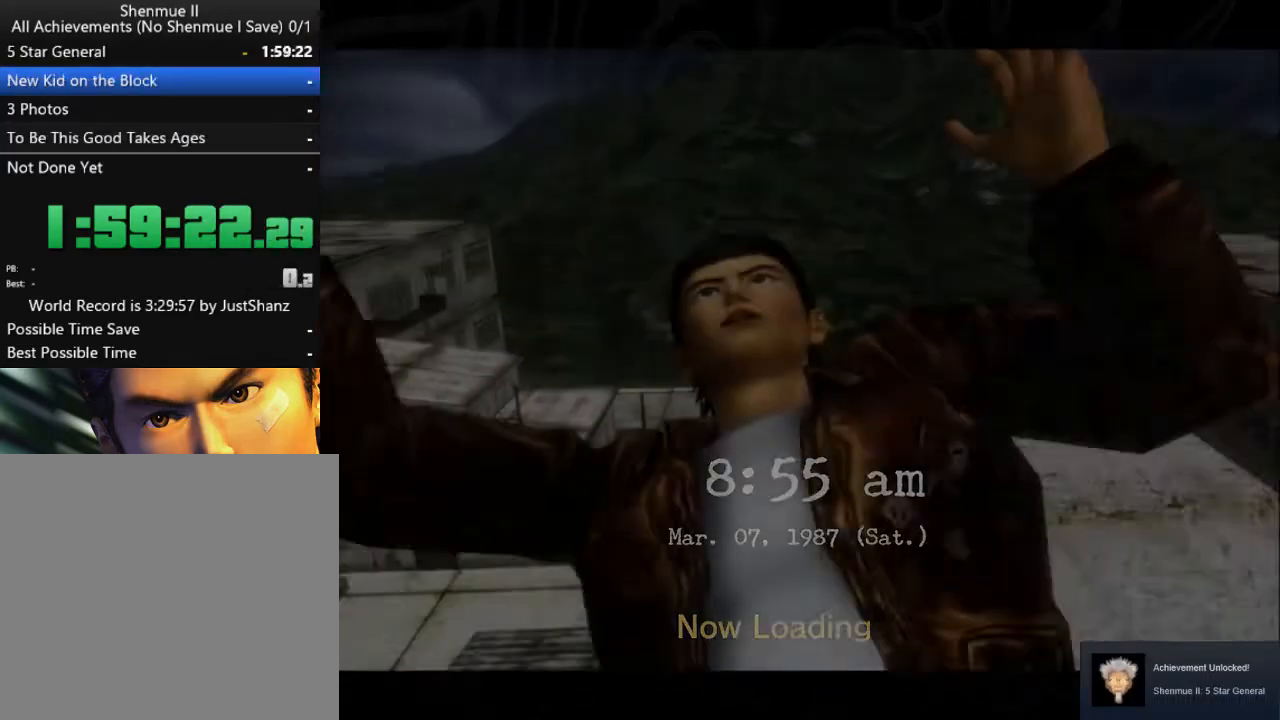
{"buttons": ["B"], "left_stick": "center", "right_stick": "center", "events": [[200, "B", "down"], [333, "B", "up"], [433, "B", "down"]]}
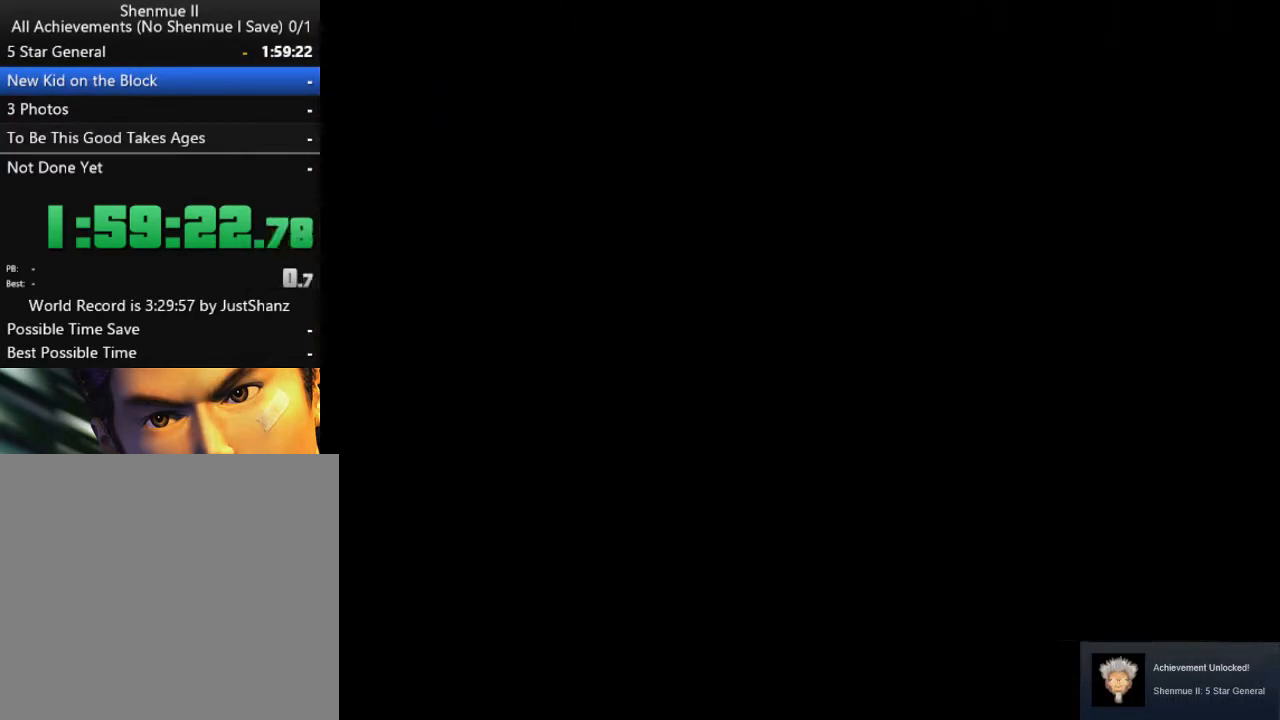
{"buttons": ["B"], "left_stick": "center", "right_stick": "center", "events": [[33, "B", "up"], [100, "B", "down"], [200, "B", "up"], [267, "B", "down"], [367, "B", "up"], [433, "B", "down"]]}
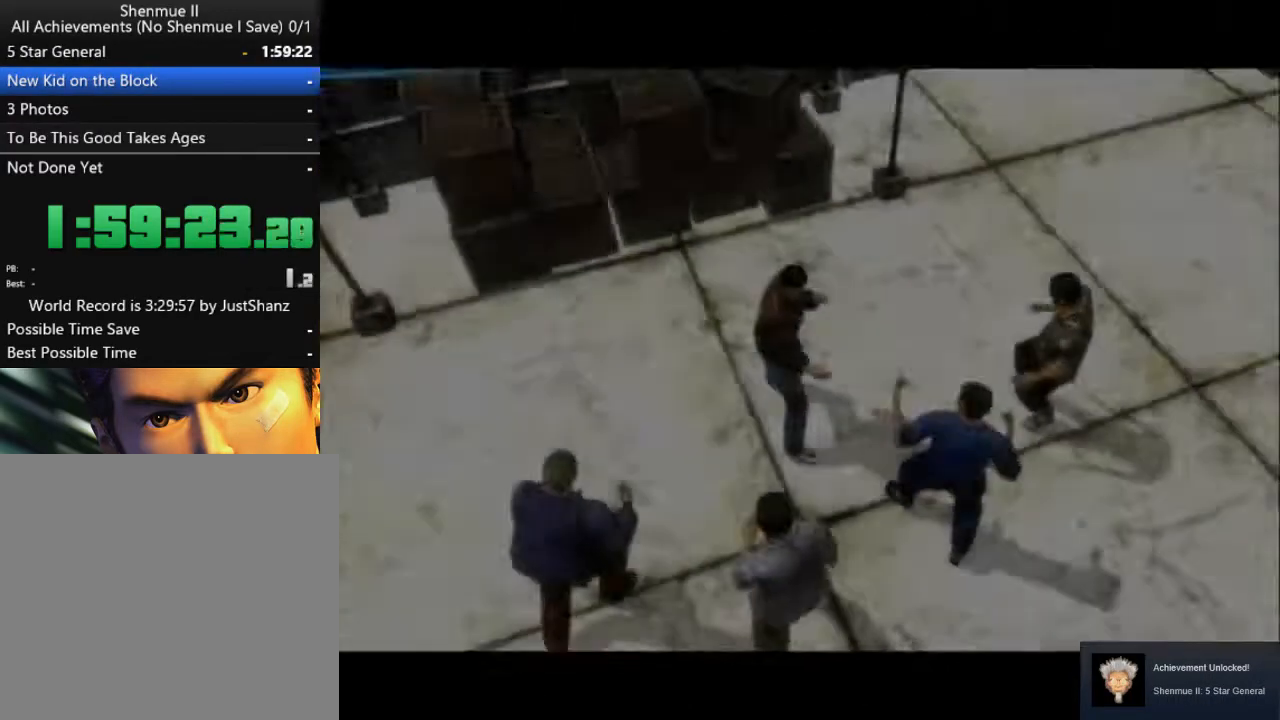
{"buttons": [], "left_stick": "center", "right_stick": "center", "events": [[33, "B", "up"], [133, "B", "down"], [200, "B", "up"]]}
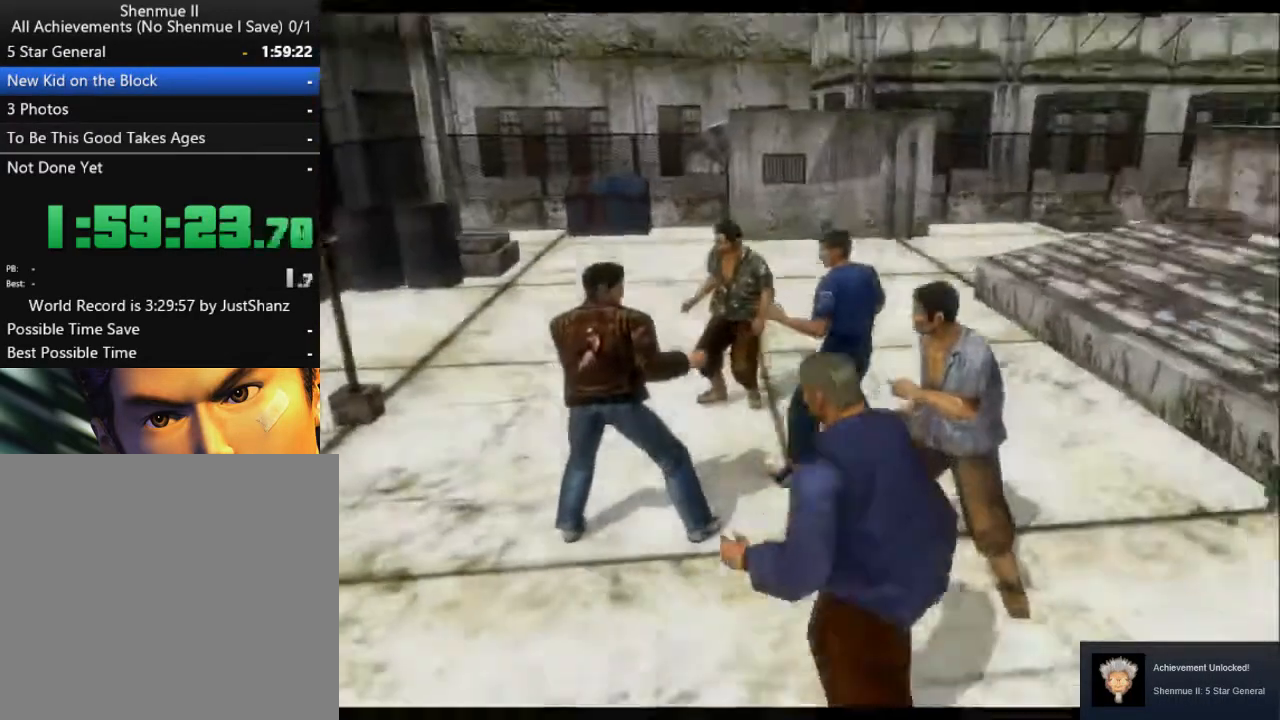
{"buttons": ["DPAD_RIGHT"], "left_stick": "center", "right_stick": "center", "events": [[233, "DPAD_RIGHT", "down"], [367, "DPAD_RIGHT", "up"], [400, "DPAD_RIGHT", "down"]]}
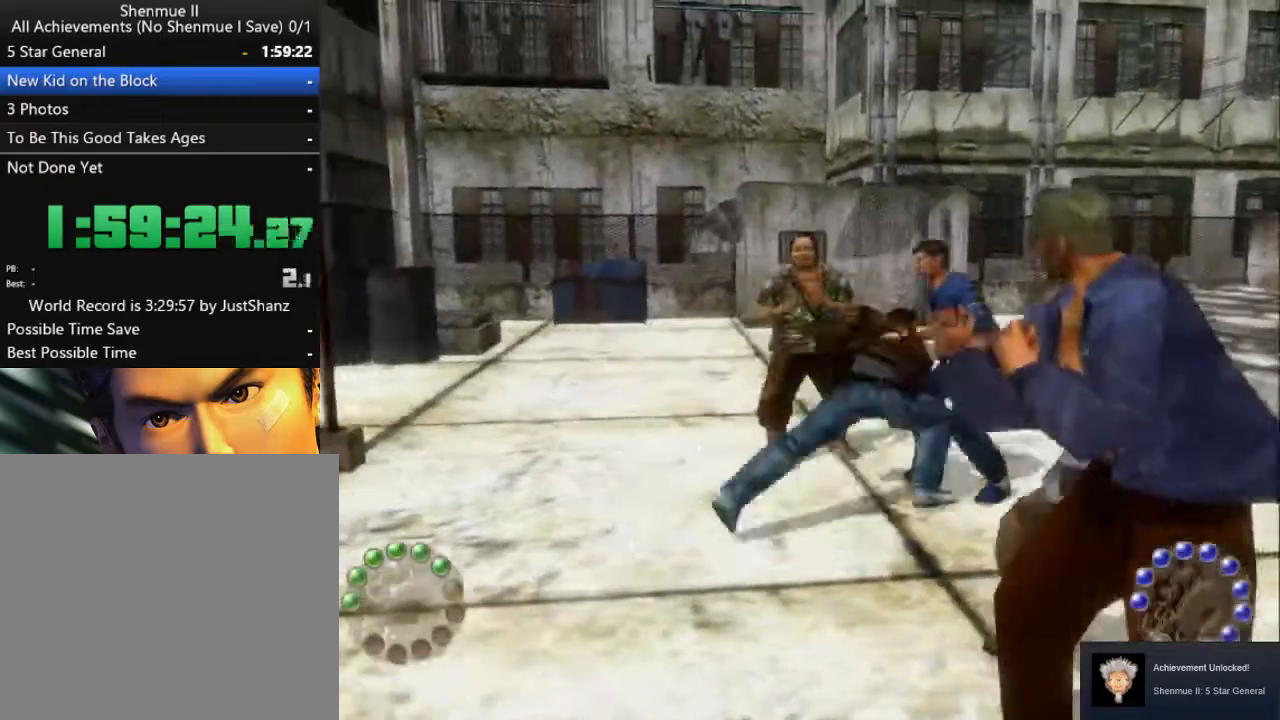
{"buttons": ["DPAD_RIGHT"], "left_stick": "center", "right_stick": "center", "events": [[33, "X", "down"], [133, "X", "up"], [167, "DPAD_RIGHT", "up"], [167, "X", "down"], [233, "DPAD_RIGHT", "down"], [300, "X", "up"], [367, "DPAD_RIGHT", "up"], [367, "X", "down"], [433, "DPAD_RIGHT", "down"], [500, "X", "up"]]}
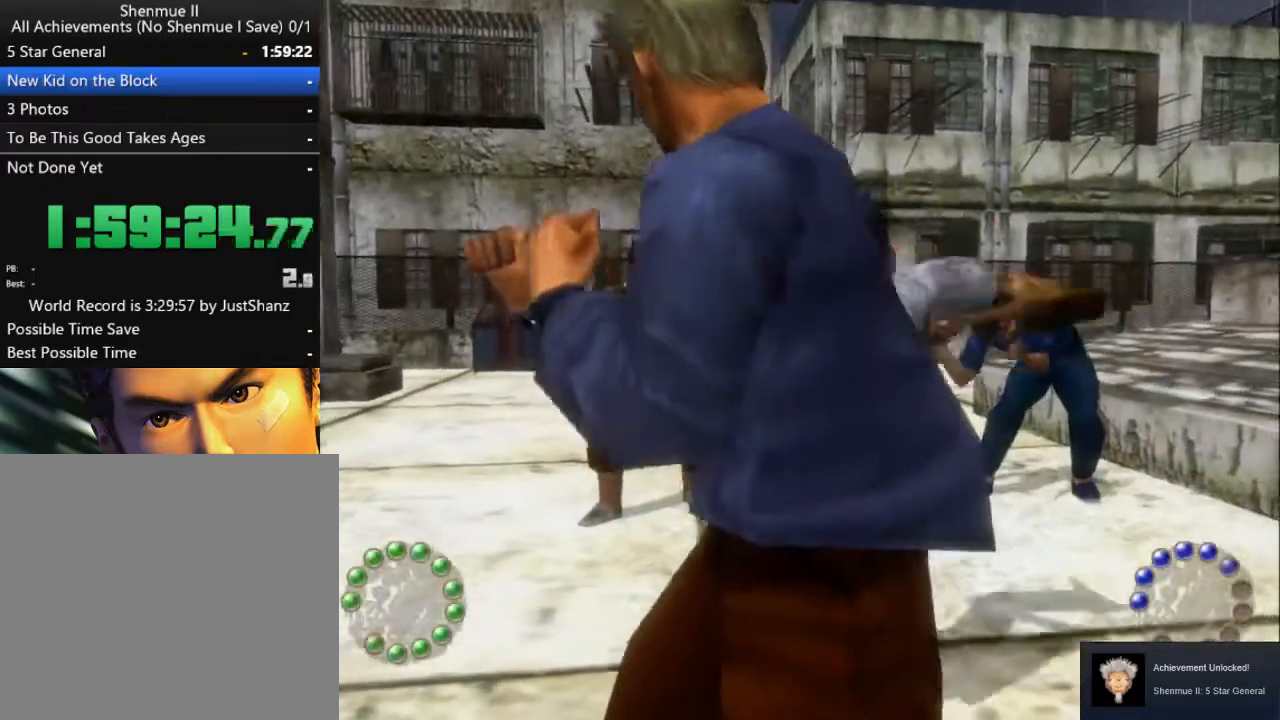
{"buttons": ["X", "DPAD_UP", "DPAD_RIGHT"], "left_stick": "center", "right_stick": "center", "events": [[33, "DPAD_RIGHT", "up"], [67, "X", "down"], [100, "DPAD_RIGHT", "down"], [133, "DPAD_UP", "down"], [167, "X", "up"], [200, "DPAD_UP", "up"], [233, "DPAD_RIGHT", "up"], [267, "X", "down"], [300, "DPAD_RIGHT", "down"], [300, "DPAD_UP", "down"], [367, "X", "up"], [400, "DPAD_RIGHT", "up"], [400, "DPAD_UP", "up"], [433, "X", "down"], [467, "DPAD_RIGHT", "down"], [467, "DPAD_UP", "down"]]}
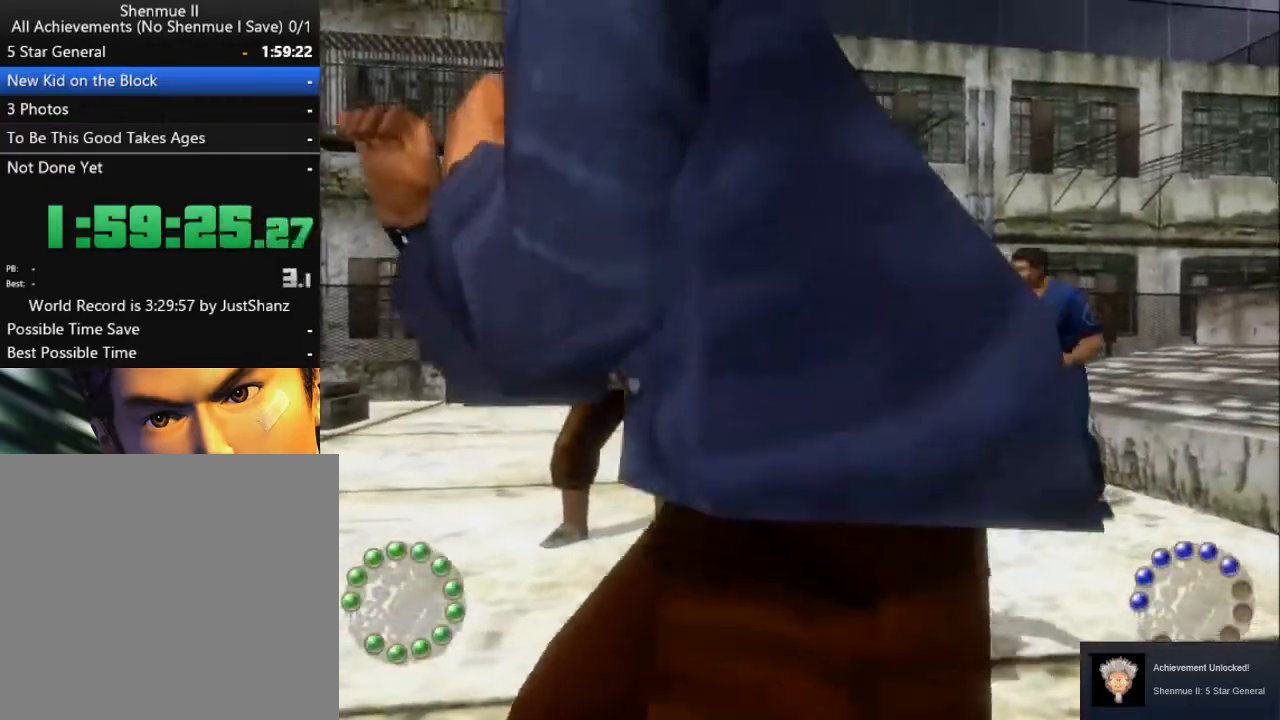
{"buttons": ["X", "DPAD_RIGHT"], "left_stick": "center", "right_stick": "center", "events": [[33, "X", "up"], [67, "DPAD_RIGHT", "up"], [67, "DPAD_UP", "up"], [100, "X", "down"], [133, "DPAD_RIGHT", "down"], [167, "DPAD_UP", "down"], [233, "DPAD_UP", "up"], [233, "X", "up"], [267, "DPAD_RIGHT", "up"], [300, "X", "down"], [333, "DPAD_RIGHT", "down"], [367, "DPAD_UP", "down"], [433, "DPAD_UP", "up"], [433, "X", "up"], [467, "DPAD_RIGHT", "up"], [500, "DPAD_RIGHT", "down"], [500, "X", "down"]]}
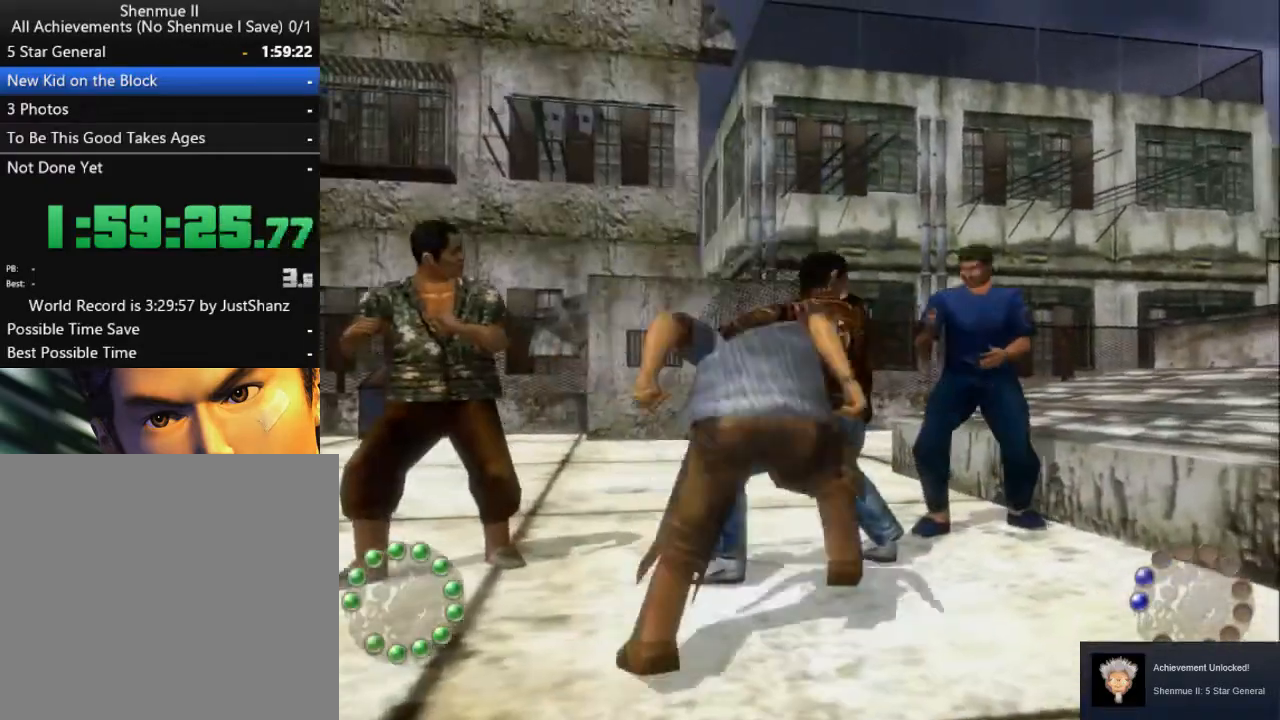
{"buttons": ["DPAD_UP"], "left_stick": "center", "right_stick": "center", "events": [[33, "DPAD_UP", "down"], [133, "DPAD_RIGHT", "up"], [133, "DPAD_UP", "up"], [133, "X", "up"], [167, "X", "down"], [200, "DPAD_RIGHT", "down"], [300, "X", "up"], [333, "DPAD_RIGHT", "up"], [367, "DPAD_RIGHT", "down"], [367, "DPAD_UP", "down"], [367, "X", "down"], [467, "X", "up"], [500, "DPAD_RIGHT", "up"]]}
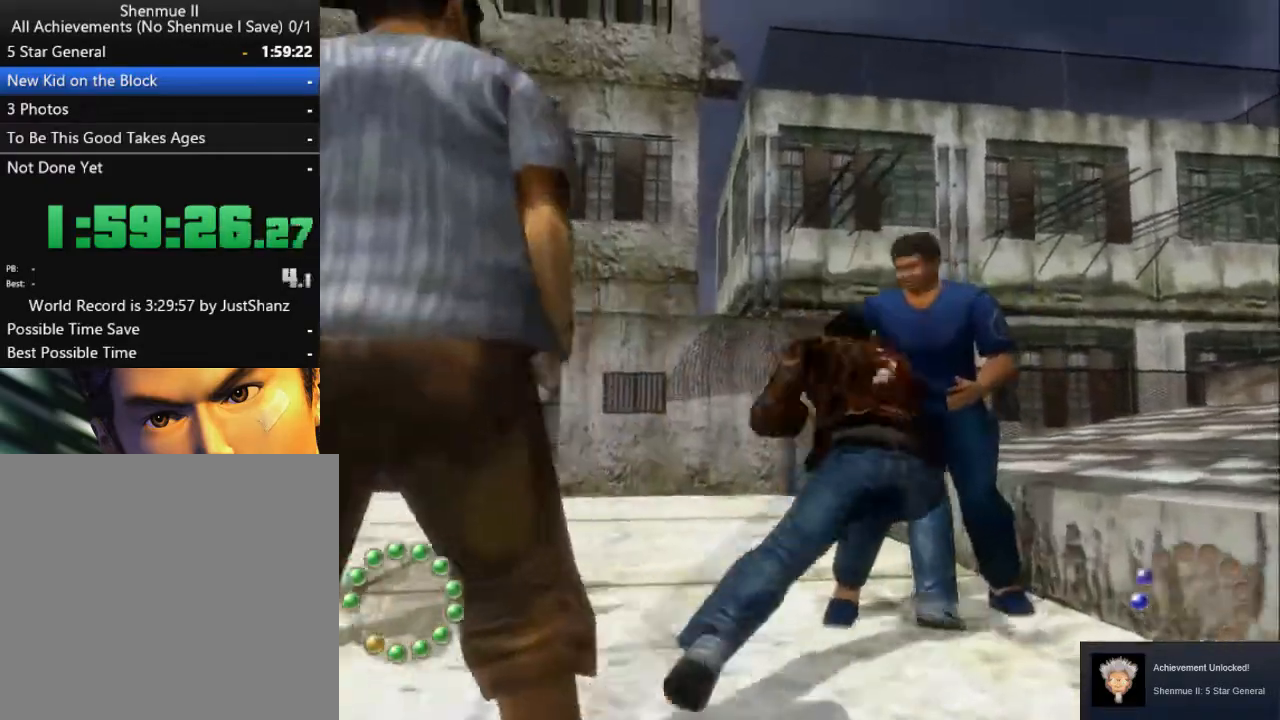
{"buttons": ["DPAD_LEFT"], "left_stick": "center", "right_stick": "center", "events": [[33, "DPAD_UP", "up"], [33, "X", "down"], [67, "DPAD_UP", "down"], [100, "DPAD_RIGHT", "down"], [167, "X", "up"], [200, "DPAD_RIGHT", "up"], [200, "DPAD_UP", "up"], [233, "X", "down"], [267, "DPAD_UP", "down"], [333, "X", "up"], [400, "DPAD_UP", "up"], [500, "DPAD_LEFT", "down"]]}
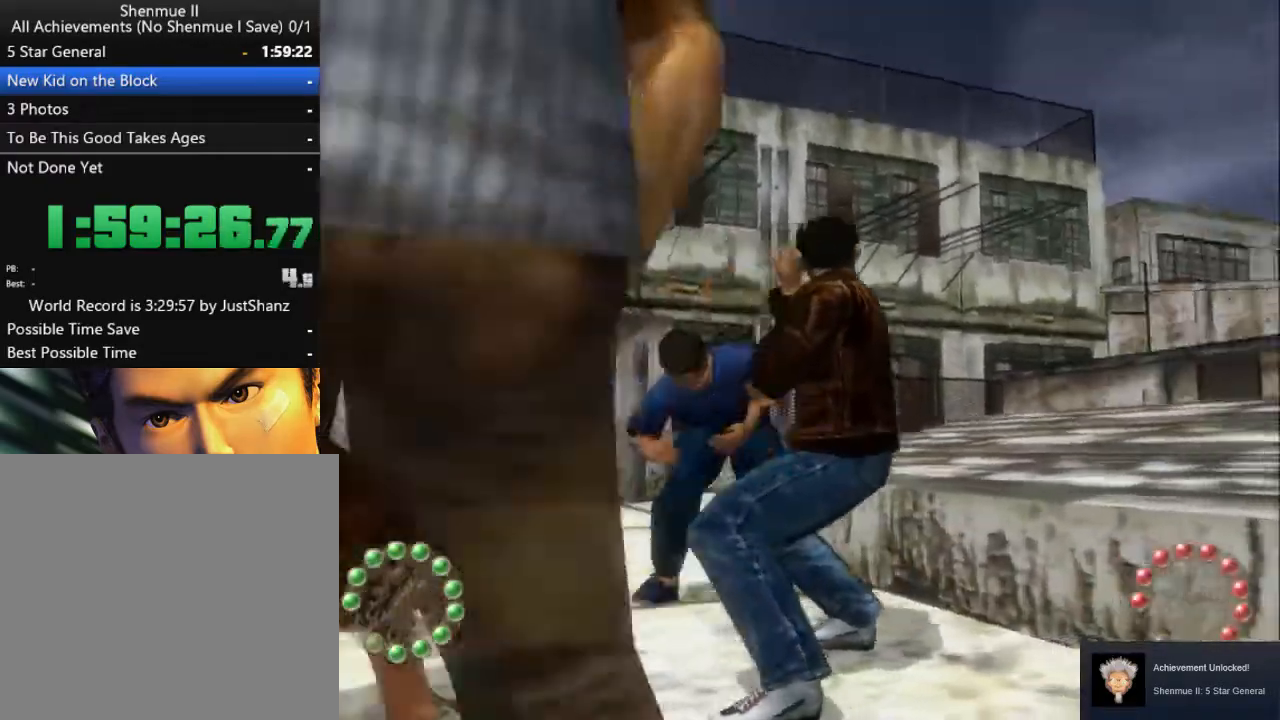
{"buttons": ["X"], "left_stick": "center", "right_stick": "center", "events": [[133, "DPAD_LEFT", "up"], [133, "X", "down"], [200, "DPAD_LEFT", "down"], [233, "X", "up"], [333, "DPAD_LEFT", "up"], [333, "X", "down"], [400, "DPAD_LEFT", "down"], [433, "X", "up"], [500, "DPAD_LEFT", "up"], [500, "X", "down"]]}
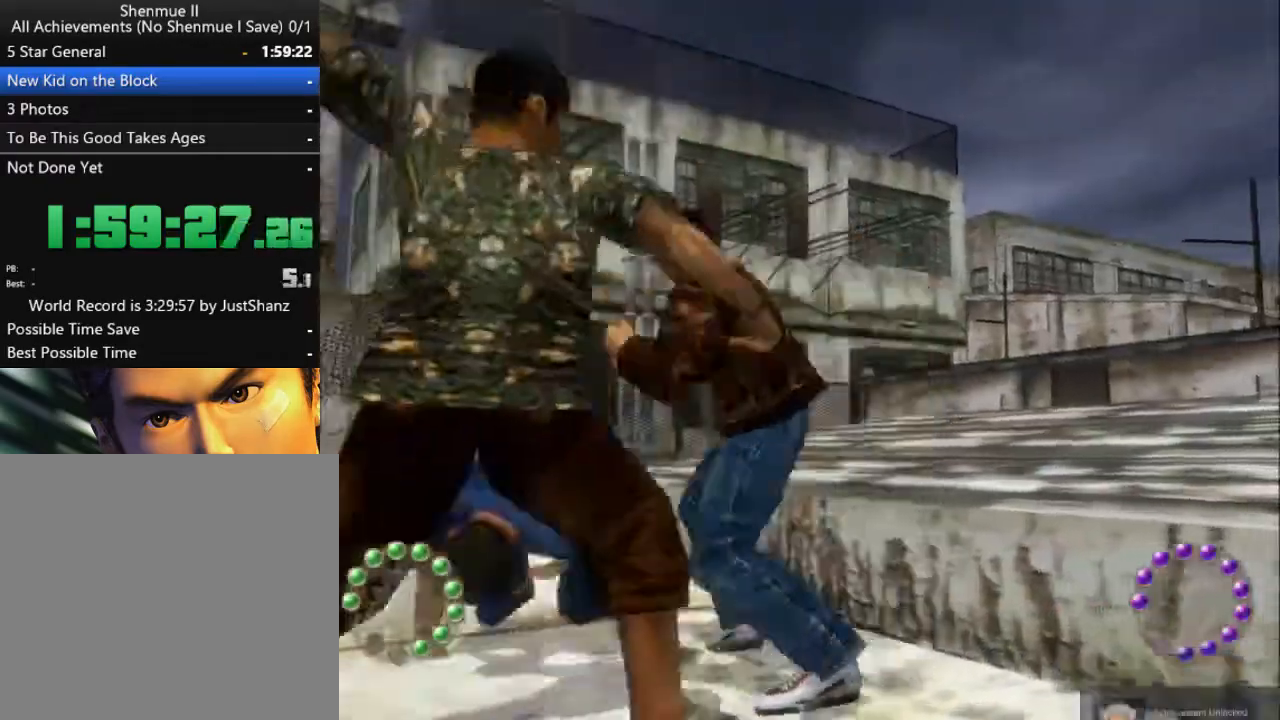
{"buttons": ["DPAD_DOWN", "DPAD_LEFT"], "left_stick": "center", "right_stick": "center", "events": [[100, "DPAD_LEFT", "down"], [133, "X", "up"], [200, "DPAD_LEFT", "up"], [200, "X", "down"], [300, "DPAD_DOWN", "down"], [300, "DPAD_LEFT", "down"], [333, "X", "up"], [367, "X", "down"], [433, "DPAD_LEFT", "up"], [500, "DPAD_LEFT", "down"], [500, "X", "up"]]}
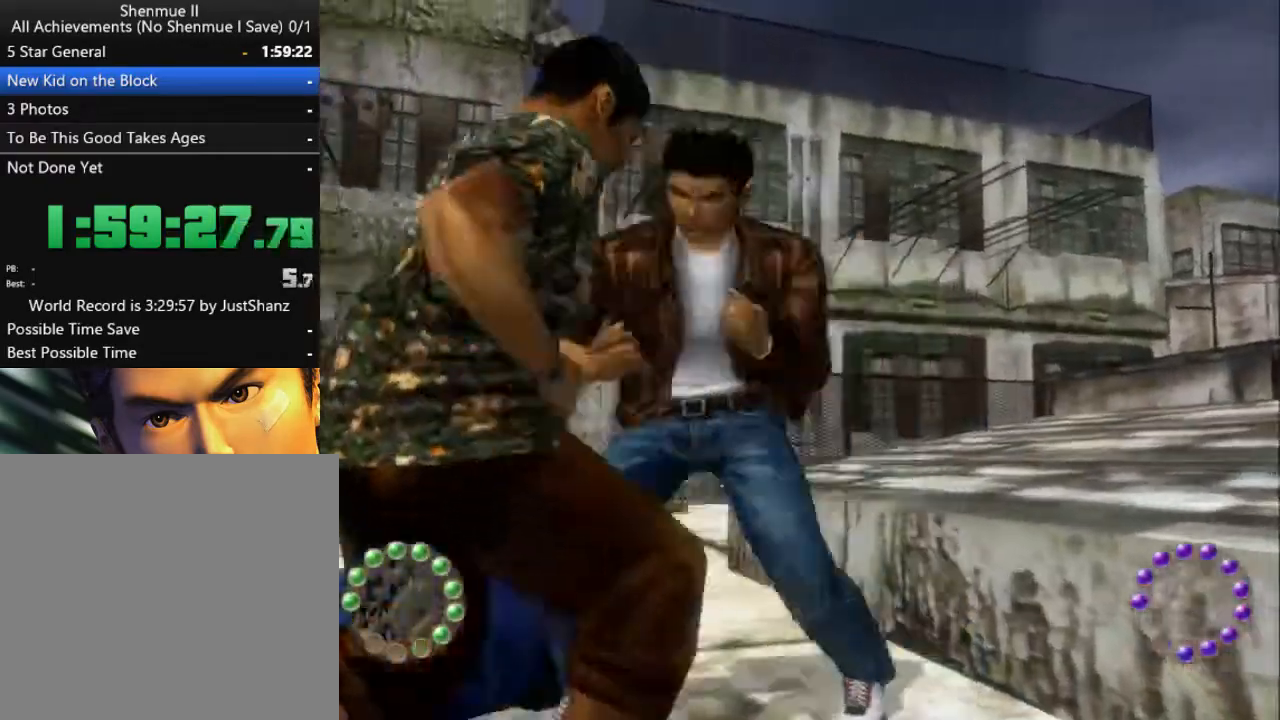
{"buttons": ["X"], "left_stick": "center", "right_stick": "center", "events": [[67, "DPAD_DOWN", "up"], [67, "X", "down"], [133, "DPAD_DOWN", "down"], [133, "DPAD_LEFT", "up"], [167, "DPAD_LEFT", "down"], [167, "X", "up"], [233, "X", "down"], [267, "DPAD_DOWN", "up"], [267, "DPAD_LEFT", "up"], [333, "DPAD_DOWN", "down"], [333, "DPAD_LEFT", "down"], [367, "X", "up"], [433, "X", "down"], [467, "DPAD_DOWN", "up"], [467, "DPAD_LEFT", "up"]]}
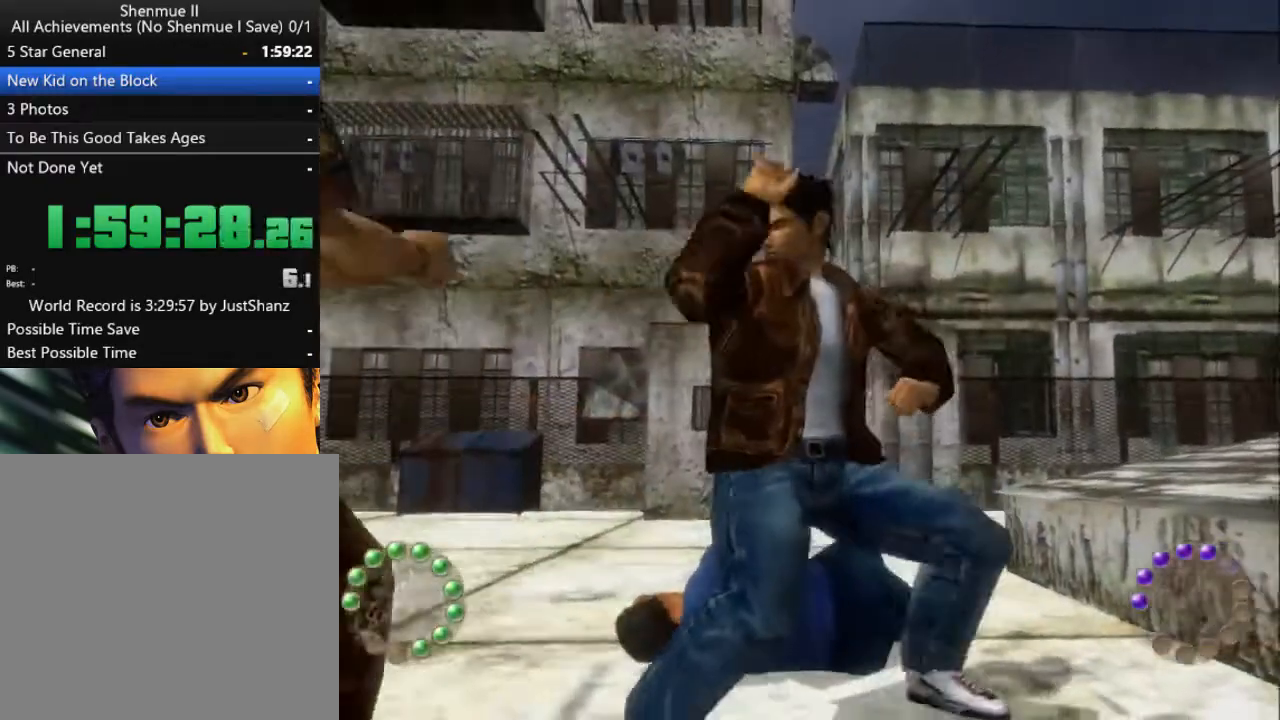
{"buttons": ["X", "DPAD_DOWN", "DPAD_LEFT"], "left_stick": "center", "right_stick": "center", "events": [[33, "DPAD_DOWN", "down"], [33, "DPAD_LEFT", "down"], [67, "X", "up"], [133, "DPAD_DOWN", "up"], [133, "X", "down"], [167, "DPAD_LEFT", "up"], [200, "DPAD_DOWN", "down"], [200, "DPAD_LEFT", "down"], [233, "X", "up"], [300, "X", "down"], [333, "DPAD_DOWN", "up"], [333, "DPAD_LEFT", "up"], [400, "DPAD_DOWN", "down"], [400, "DPAD_LEFT", "down"], [433, "X", "up"], [500, "X", "down"]]}
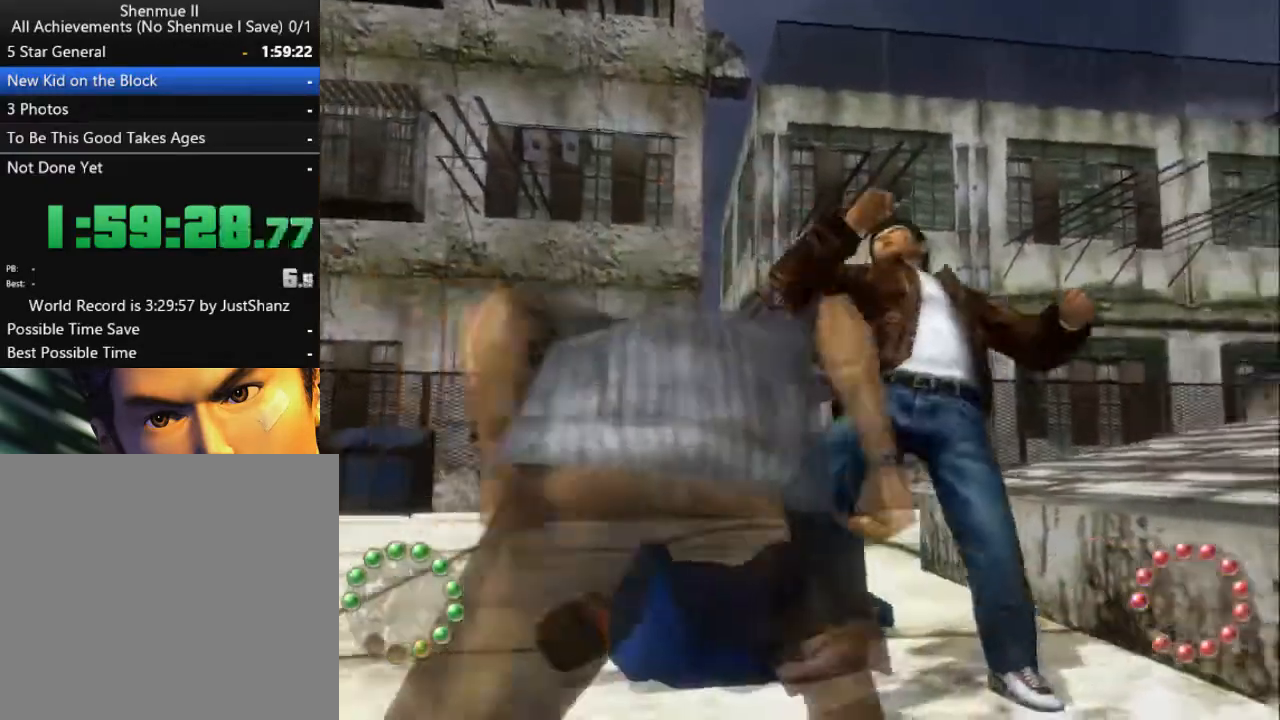
{"buttons": ["DPAD_DOWN", "DPAD_LEFT"], "left_stick": "center", "right_stick": "center", "events": [[33, "DPAD_DOWN", "up"], [33, "DPAD_LEFT", "up"], [100, "DPAD_DOWN", "down"], [100, "DPAD_LEFT", "down"], [133, "X", "up"], [167, "X", "down"], [233, "DPAD_LEFT", "up"], [300, "DPAD_LEFT", "down"], [300, "X", "up"], [367, "X", "down"], [400, "DPAD_DOWN", "up"], [400, "DPAD_LEFT", "up"], [467, "DPAD_DOWN", "down"], [467, "DPAD_LEFT", "down"], [500, "X", "up"]]}
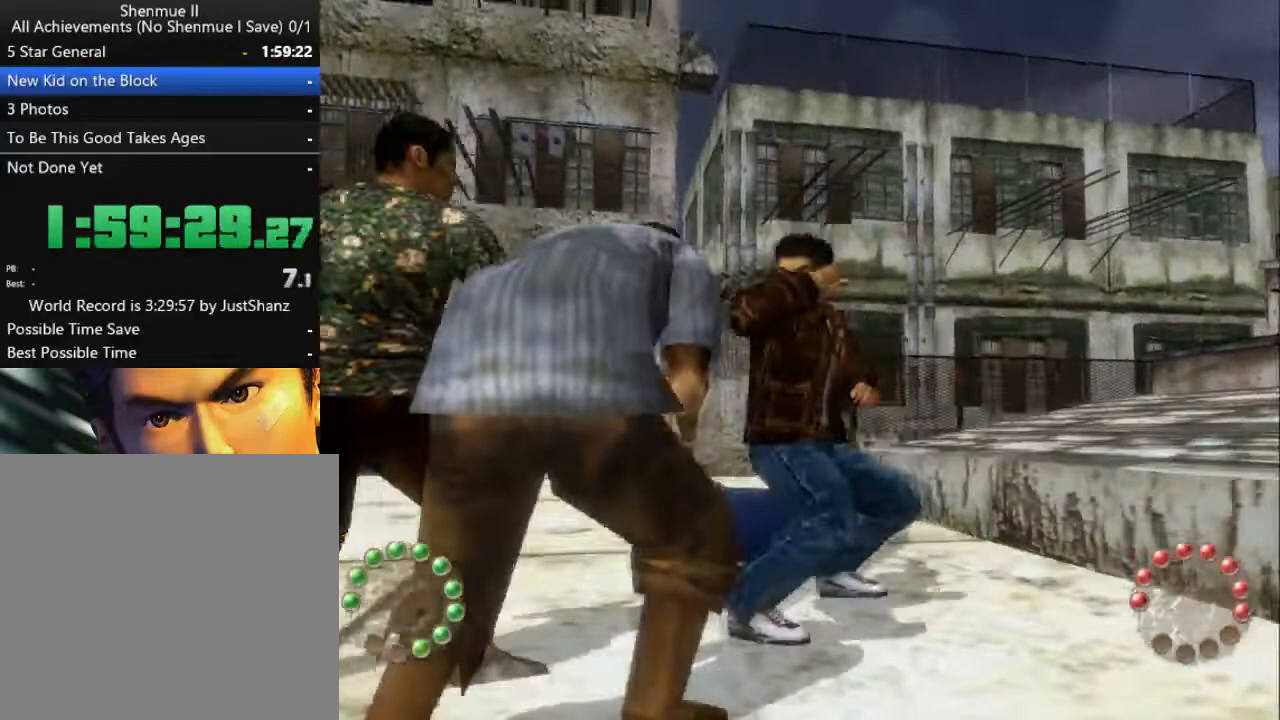
{"buttons": ["X", "DPAD_DOWN", "DPAD_LEFT"], "left_stick": "center", "right_stick": "center", "events": [[67, "DPAD_LEFT", "up"], [67, "X", "down"], [100, "DPAD_DOWN", "up"], [133, "DPAD_DOWN", "down"], [167, "DPAD_LEFT", "down"], [167, "X", "up"], [267, "X", "down"], [300, "DPAD_DOWN", "up"], [300, "DPAD_LEFT", "up"], [333, "DPAD_DOWN", "down"], [367, "DPAD_LEFT", "down"], [367, "X", "up"], [433, "X", "down"], [467, "DPAD_DOWN", "up"], [467, "DPAD_LEFT", "up"], [500, "DPAD_DOWN", "down"], [500, "DPAD_LEFT", "down"]]}
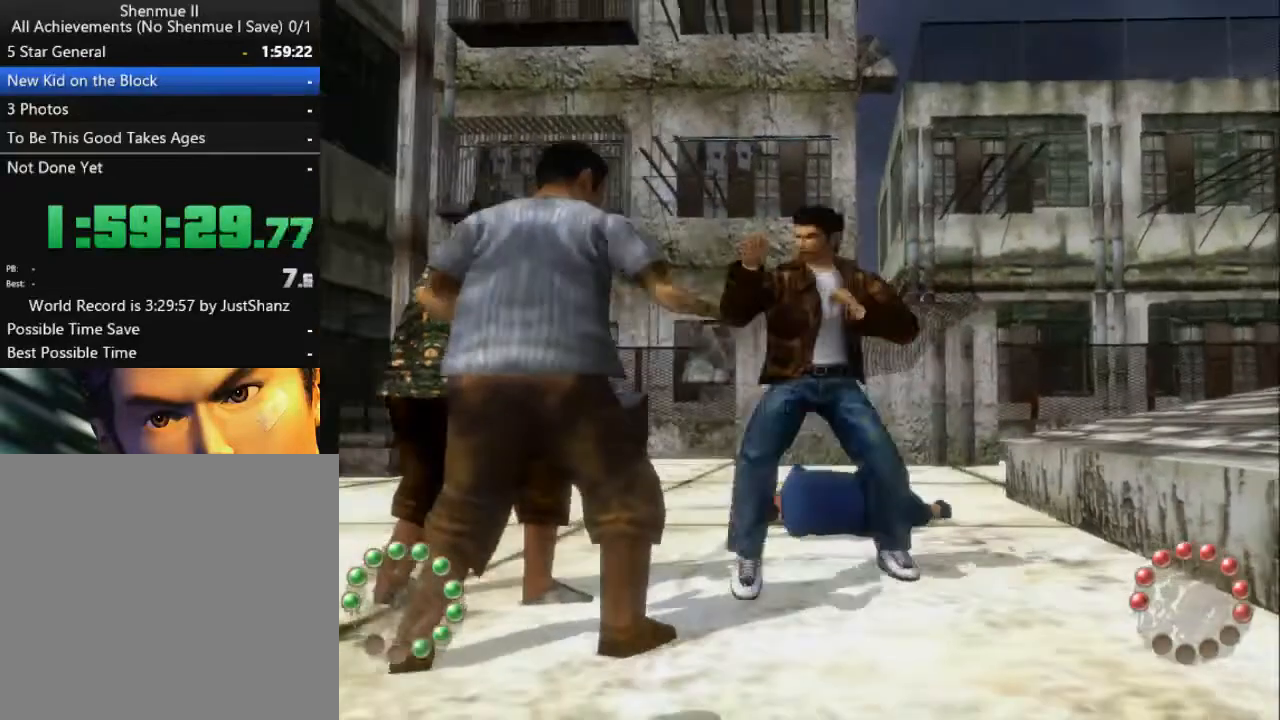
{"buttons": ["X", "DPAD_DOWN", "DPAD_LEFT"], "left_stick": "center", "right_stick": "center", "events": [[33, "X", "up"], [100, "X", "down"], [167, "DPAD_DOWN", "up"], [200, "DPAD_DOWN", "down"], [233, "X", "up"], [267, "X", "down"], [333, "DPAD_DOWN", "up"], [333, "DPAD_LEFT", "up"], [400, "DPAD_DOWN", "down"], [400, "DPAD_LEFT", "down"], [400, "X", "up"], [500, "X", "down"]]}
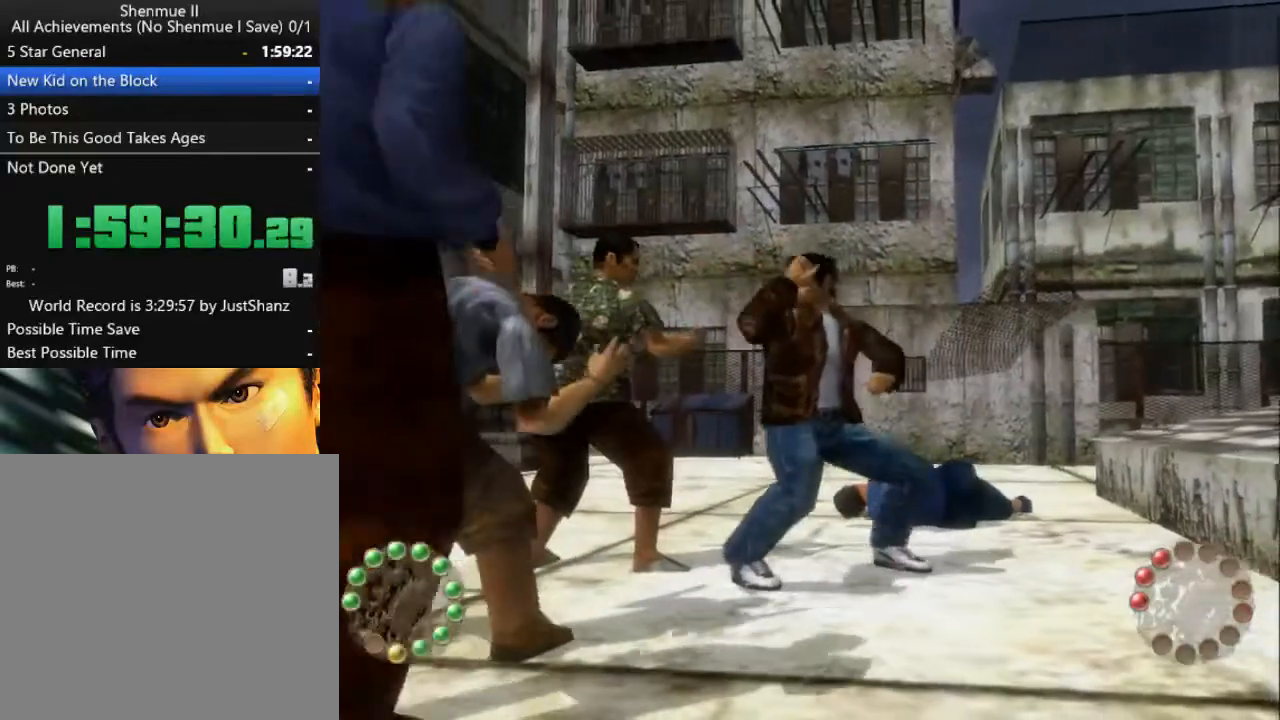
{"buttons": ["DPAD_DOWN", "DPAD_LEFT"], "left_stick": "center", "right_stick": "center", "events": [[33, "DPAD_DOWN", "up"], [33, "DPAD_LEFT", "up"], [100, "DPAD_DOWN", "down"], [100, "DPAD_LEFT", "down"], [100, "X", "up"], [200, "X", "down"], [233, "DPAD_DOWN", "up"], [233, "DPAD_LEFT", "up"], [300, "DPAD_DOWN", "down"], [300, "DPAD_LEFT", "down"], [300, "X", "up"], [367, "X", "down"], [400, "DPAD_DOWN", "up"], [400, "DPAD_LEFT", "up"], [467, "DPAD_DOWN", "down"], [467, "DPAD_LEFT", "down"], [467, "X", "up"]]}
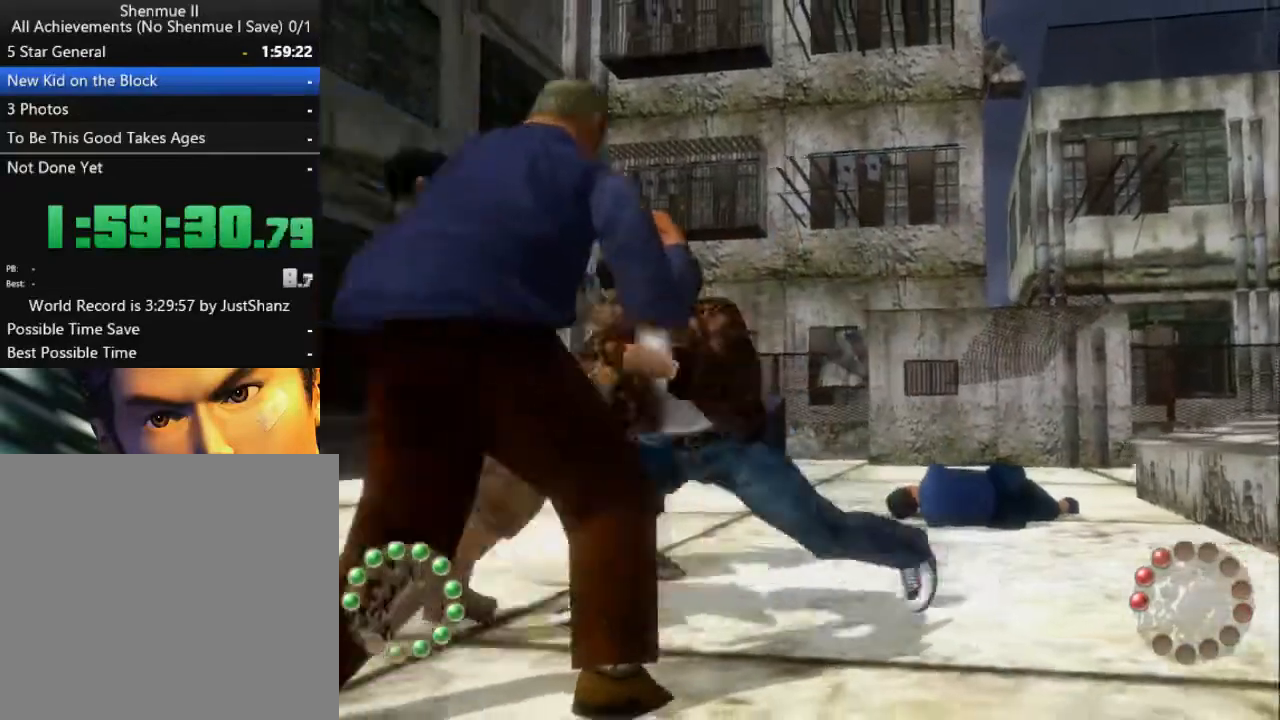
{"buttons": ["X"], "left_stick": "center", "right_stick": "center", "events": [[33, "X", "down"], [100, "DPAD_DOWN", "up"], [100, "DPAD_LEFT", "up"], [167, "DPAD_DOWN", "down"], [167, "DPAD_LEFT", "down"], [167, "X", "up"], [200, "X", "down"], [267, "DPAD_DOWN", "up"], [267, "DPAD_LEFT", "up"], [333, "DPAD_DOWN", "down"], [333, "DPAD_LEFT", "down"], [333, "X", "up"], [400, "X", "down"], [467, "DPAD_DOWN", "up"], [467, "DPAD_LEFT", "up"]]}